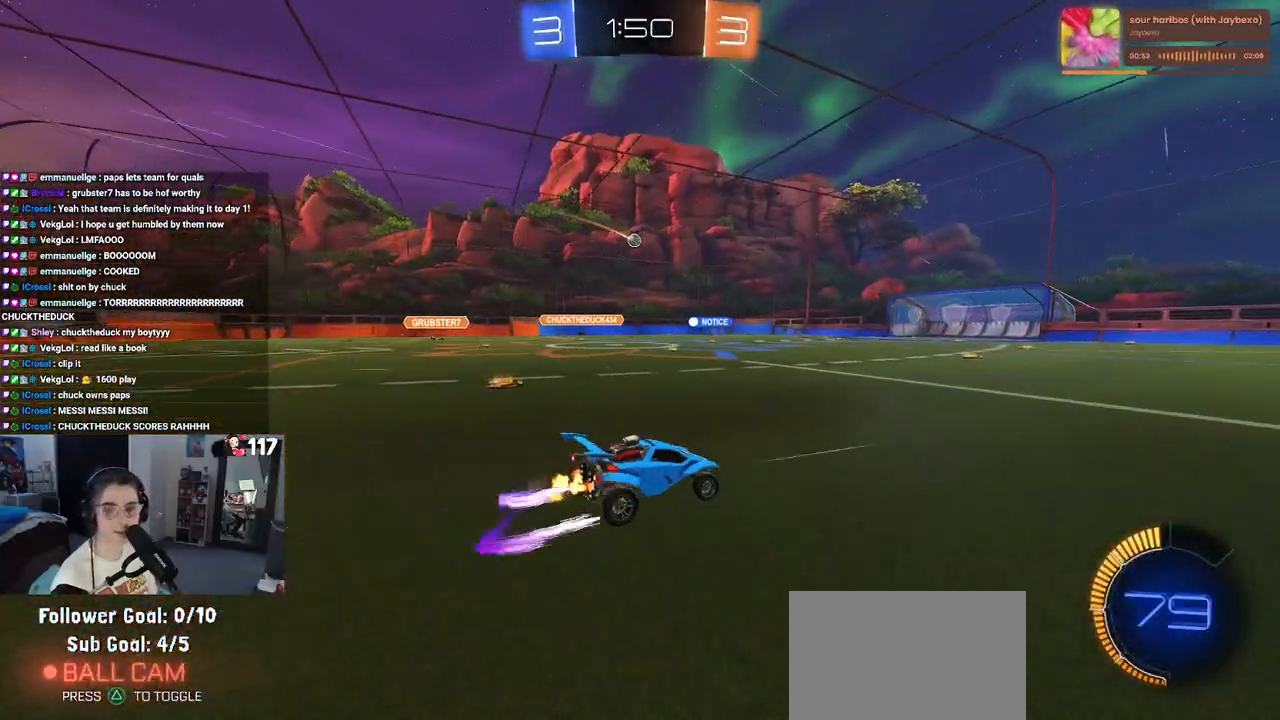
Gameplay with a controller (PlayStation layout); each line is a JSON object with the inputs held at the frame after it. "events" lists button and stick changes between this image and that frame as [ms after this image, input, new state], when the widget could be followed in between.
{"buttons": ["R2"], "left_stick": "center", "right_stick": "center", "events": []}
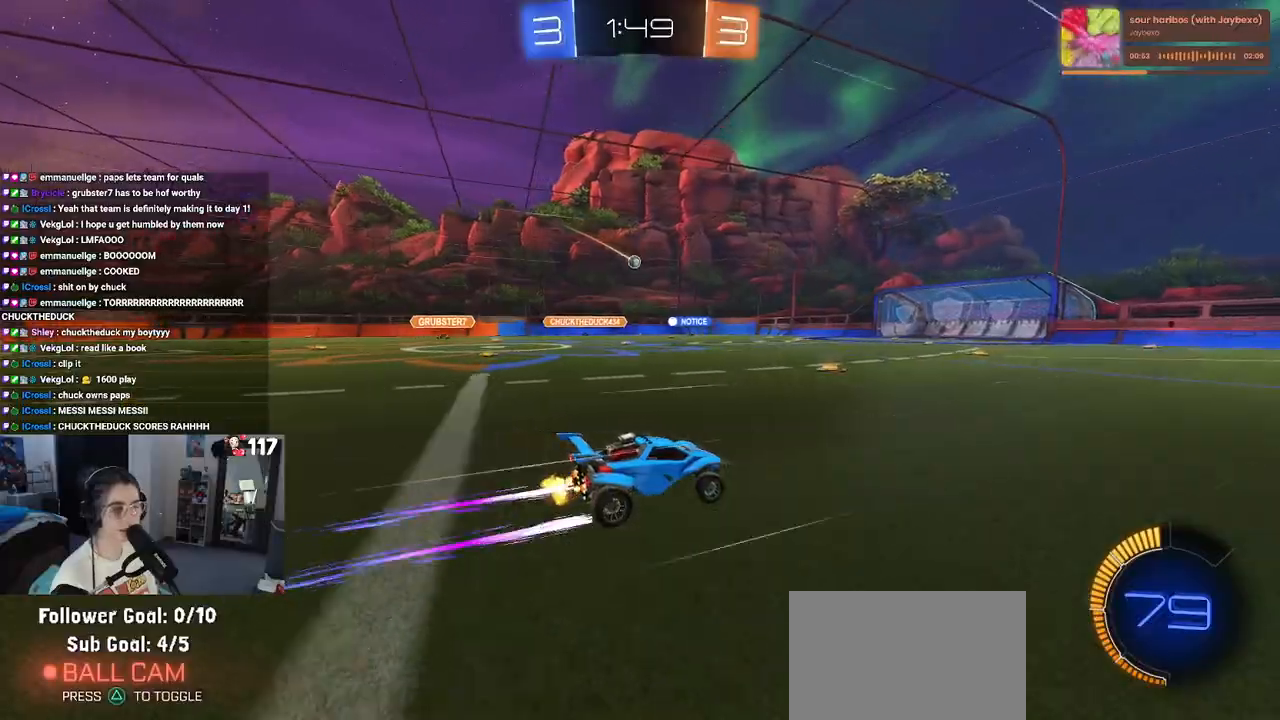
{"buttons": ["R2"], "left_stick": "center", "right_stick": "center", "events": [[67, "left_stick", "left"], [333, "left_stick", "center"]]}
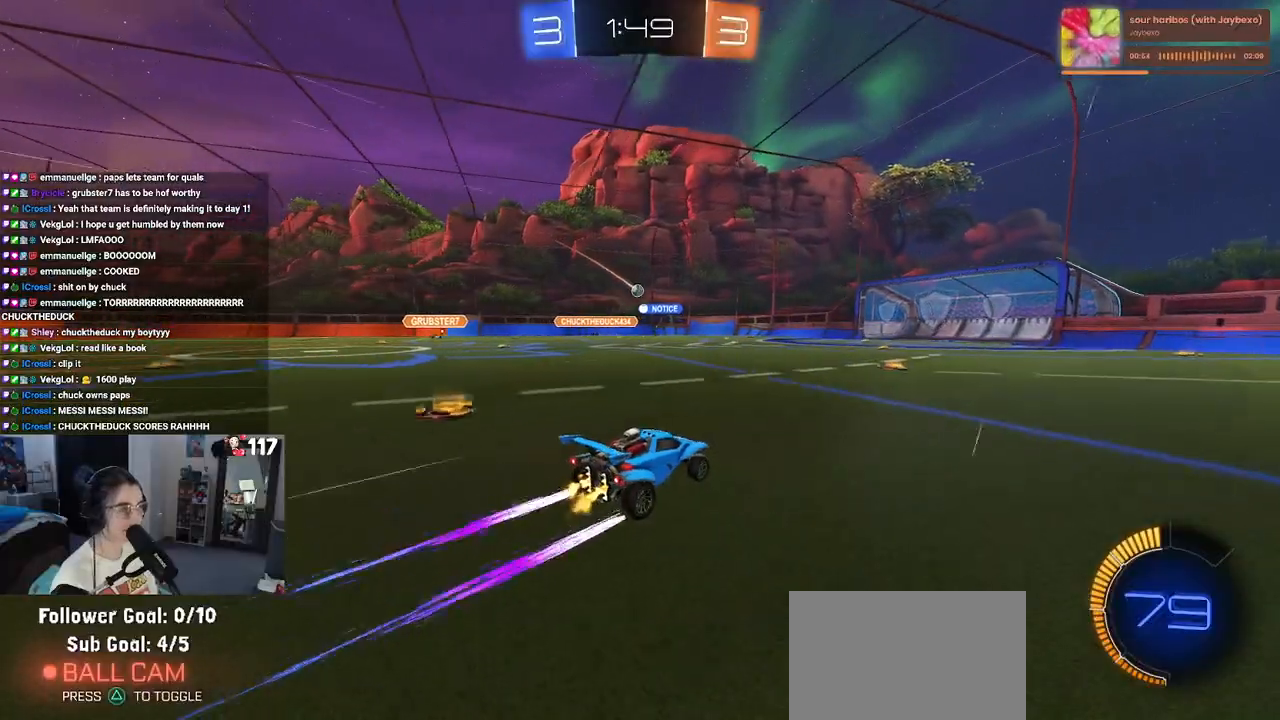
{"buttons": ["R2"], "left_stick": "center", "right_stick": "center", "events": []}
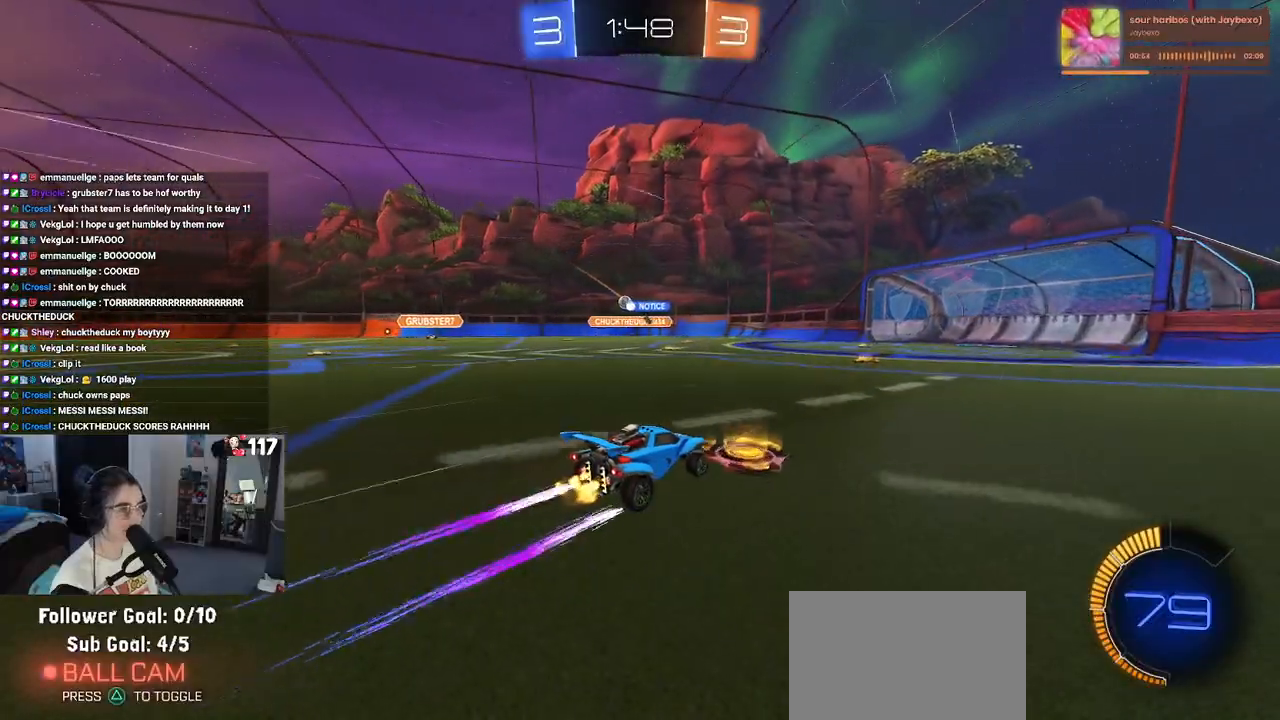
{"buttons": ["R2"], "left_stick": "down-right", "right_stick": "center", "events": [[17, "left_stick", "left"], [167, "left_stick", "center"], [367, "left_stick", "down-right"]]}
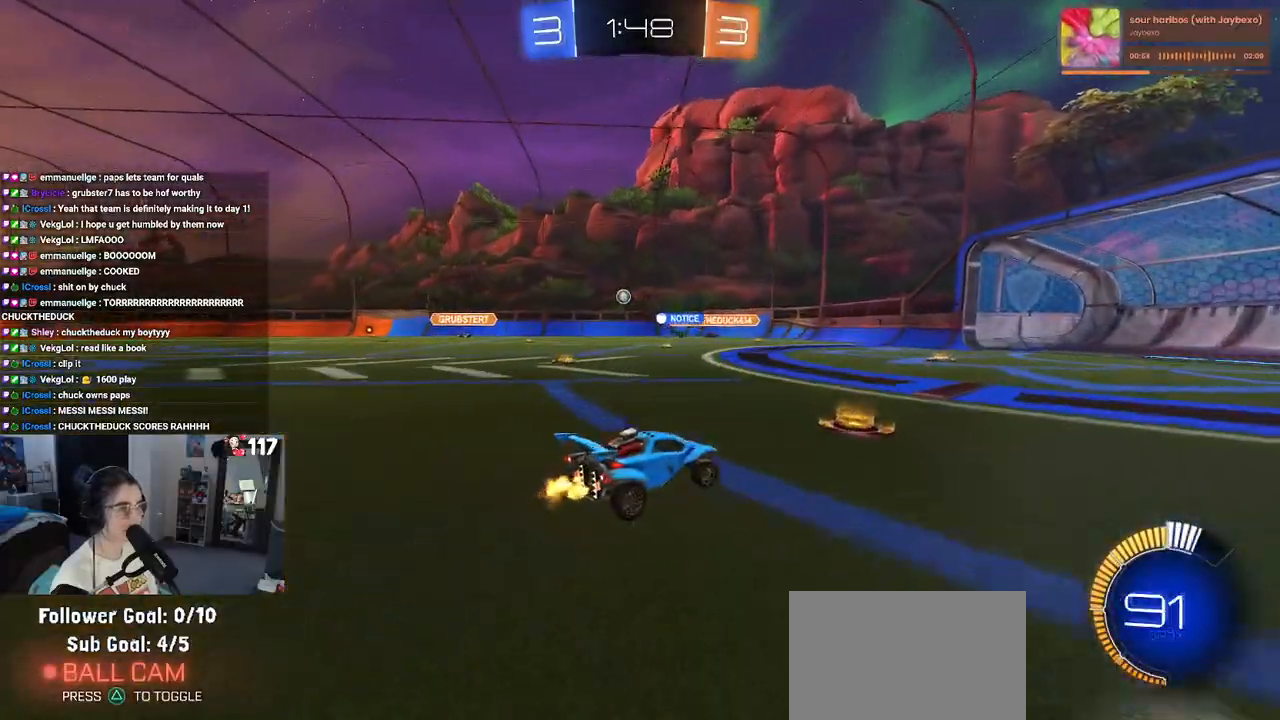
{"buttons": ["R2"], "left_stick": "left", "right_stick": "center", "events": [[217, "left_stick", "right"], [383, "left_stick", "center"], [483, "left_stick", "left"]]}
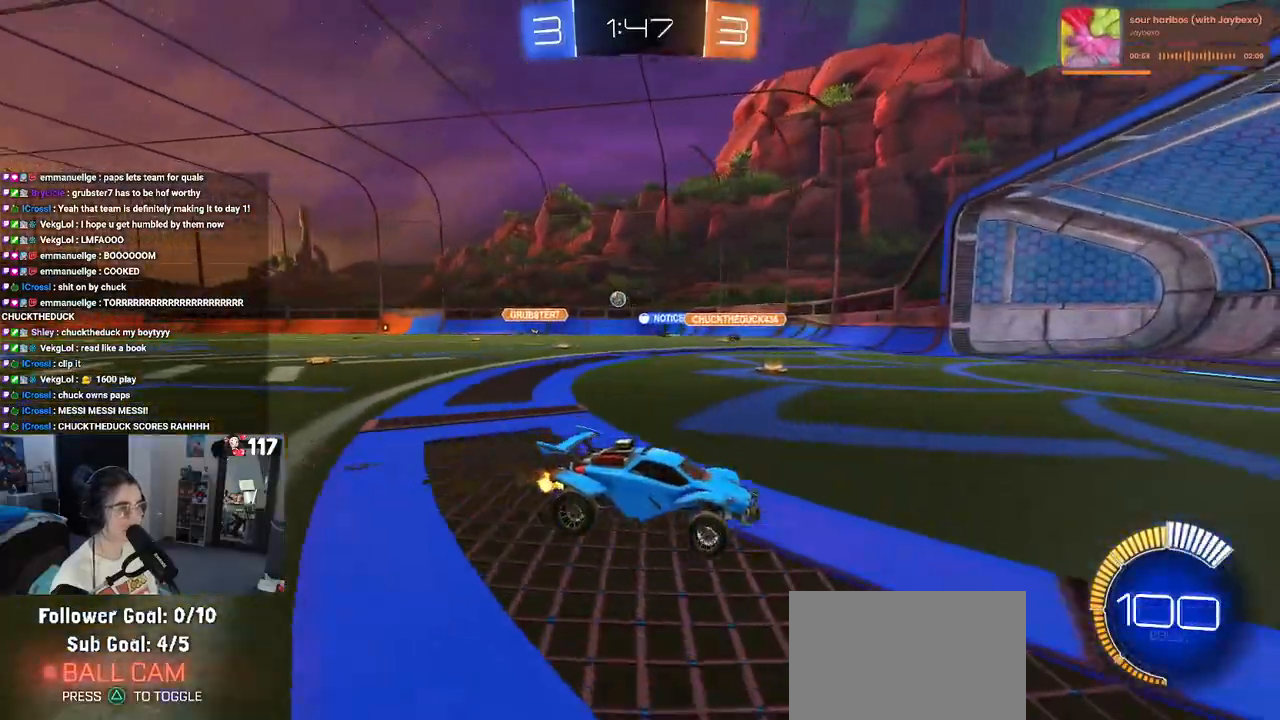
{"buttons": ["R2"], "left_stick": "left", "right_stick": "center", "events": [[17, "SQUARE", "down"], [133, "SQUARE", "up"]]}
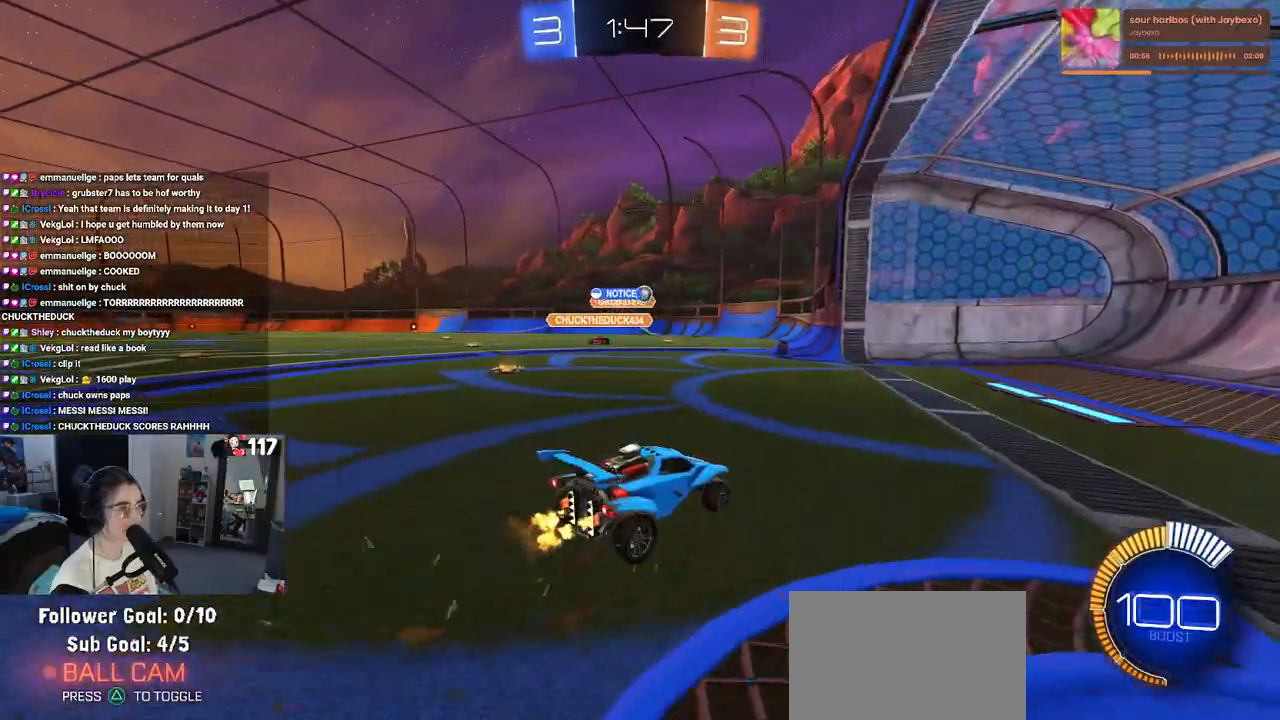
{"buttons": ["L2"], "left_stick": "center", "right_stick": "center", "events": [[283, "left_stick", "center"], [383, "R2", "up"], [400, "L2", "down"]]}
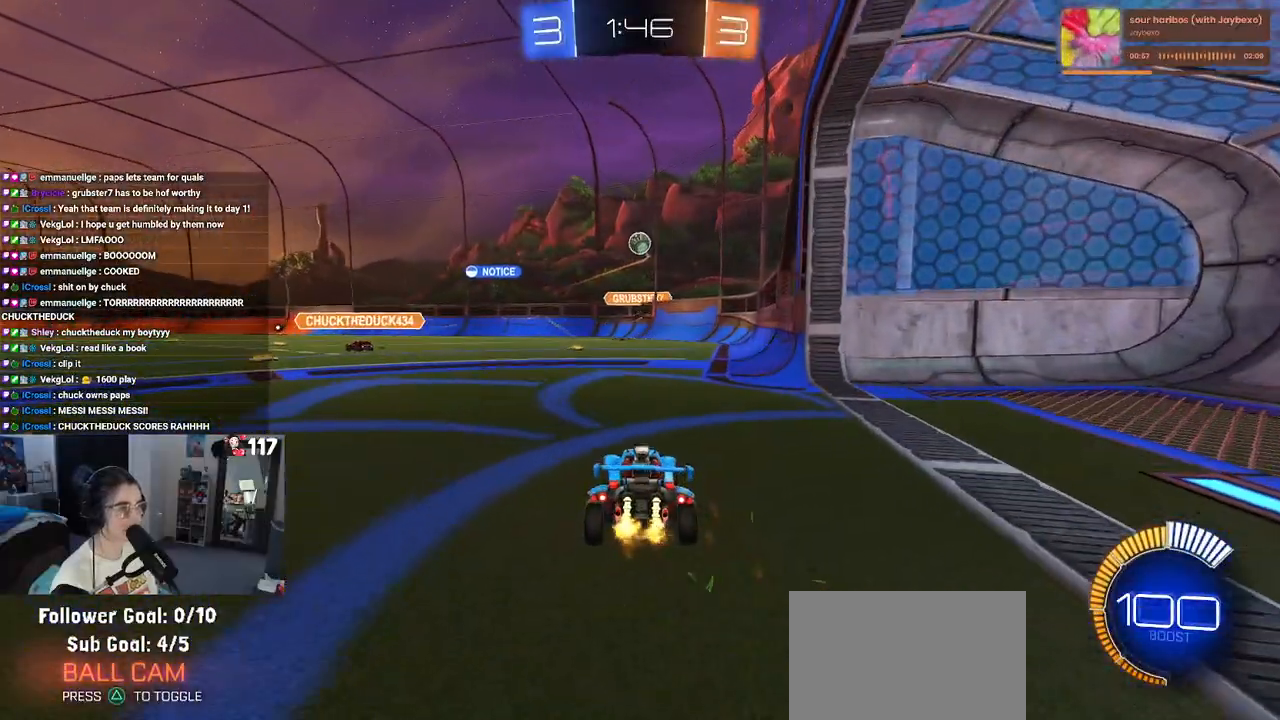
{"buttons": ["R2"], "left_stick": "center", "right_stick": "center", "events": [[33, "left_stick", "left"], [100, "R2", "down"], [183, "L2", "up"], [317, "left_stick", "down"], [333, "CROSS", "down"], [483, "left_stick", "center"], [500, "CROSS", "up"]]}
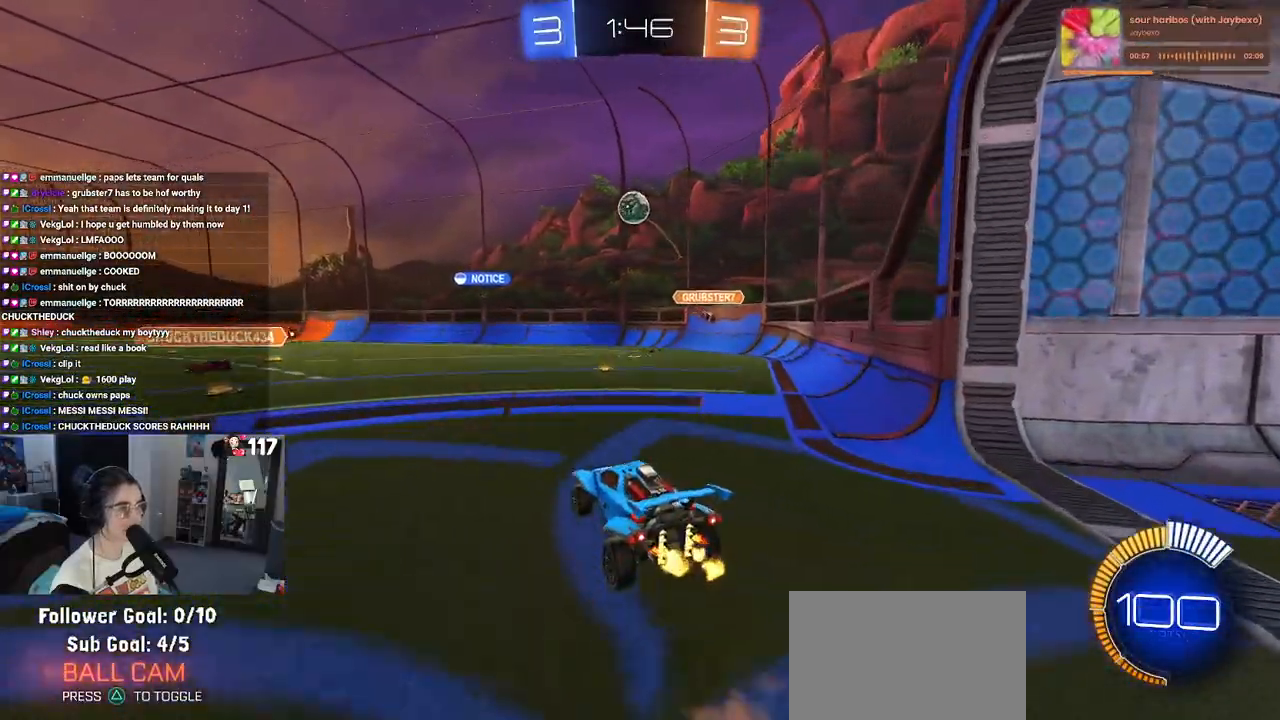
{"buttons": ["R2"], "left_stick": "center", "right_stick": "center", "events": [[33, "R1", "down"], [50, "CROSS", "down"], [67, "left_stick", "down-left"], [133, "L1", "down"], [200, "CROSS", "up"], [200, "left_stick", "up-left"], [267, "L1", "up"], [300, "left_stick", "up-right"], [400, "left_stick", "center"], [500, "R1", "up"]]}
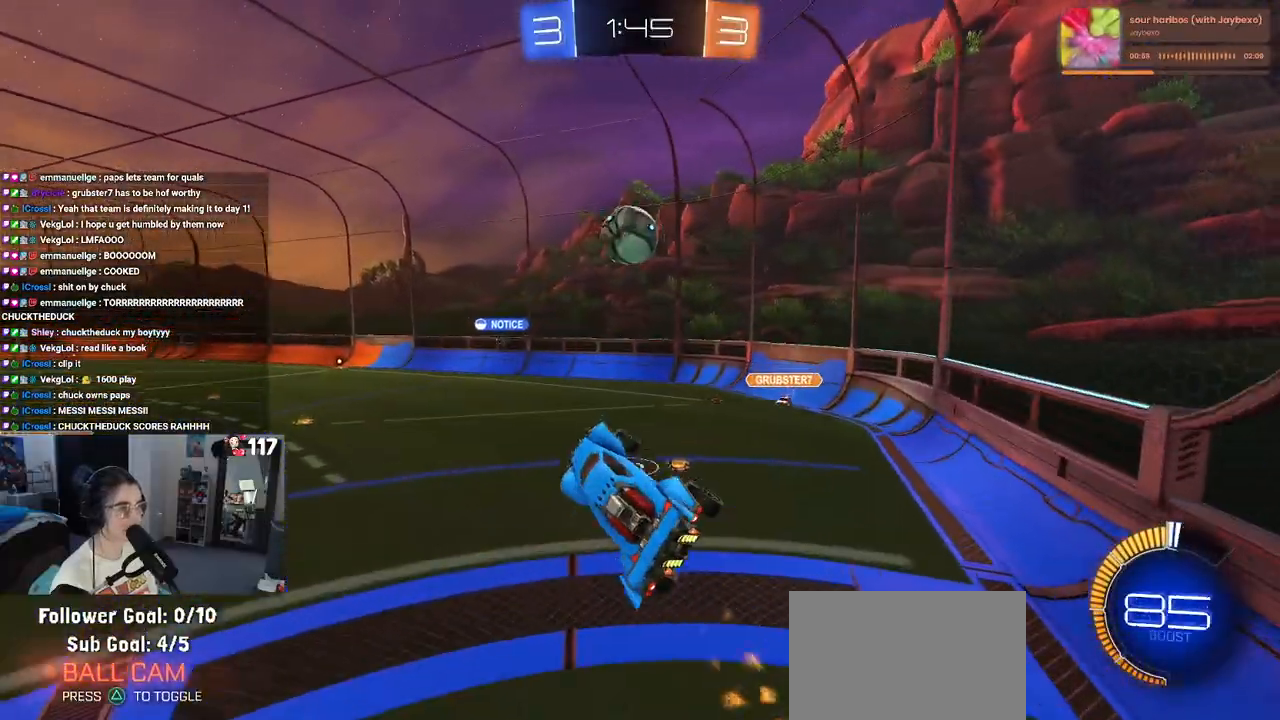
{"buttons": ["R2"], "left_stick": "up-left", "right_stick": "center", "events": [[67, "R1", "down"], [217, "left_stick", "up"], [450, "left_stick", "up-left"], [483, "R1", "up"]]}
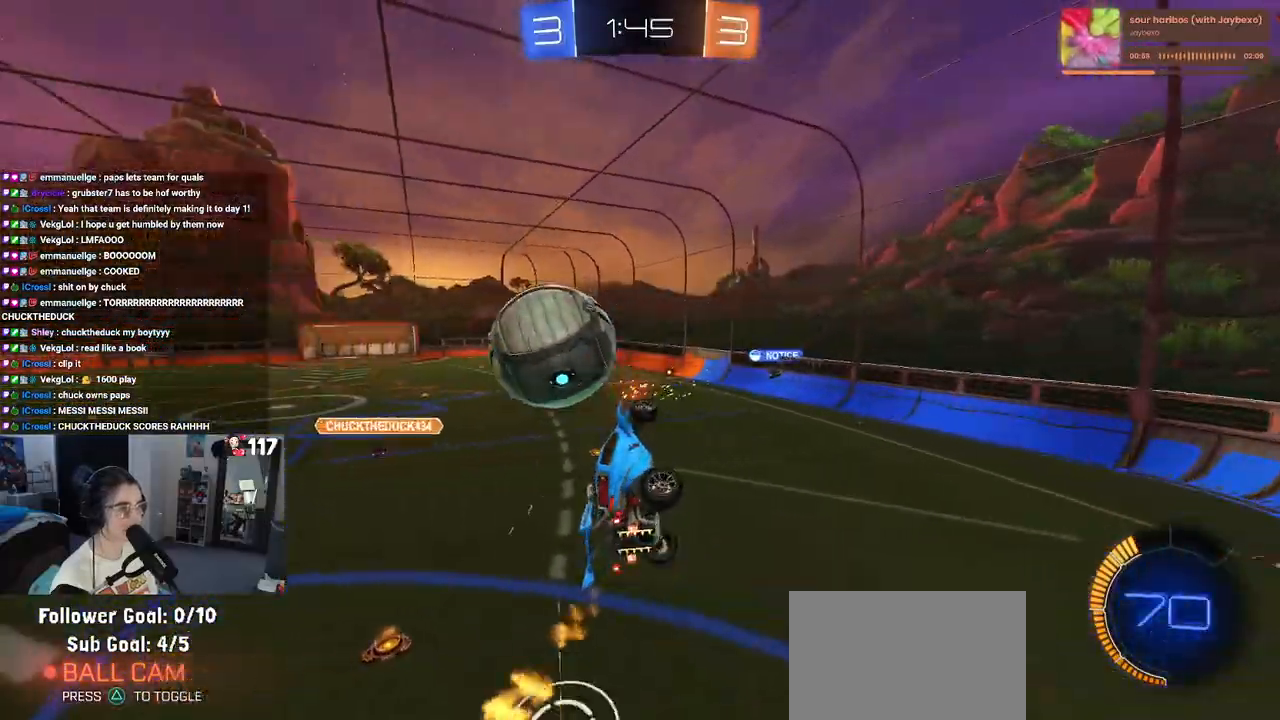
{"buttons": ["R2"], "left_stick": "down-left", "right_stick": "center", "events": [[100, "L1", "down"], [267, "left_stick", "down-left"], [350, "L1", "up"]]}
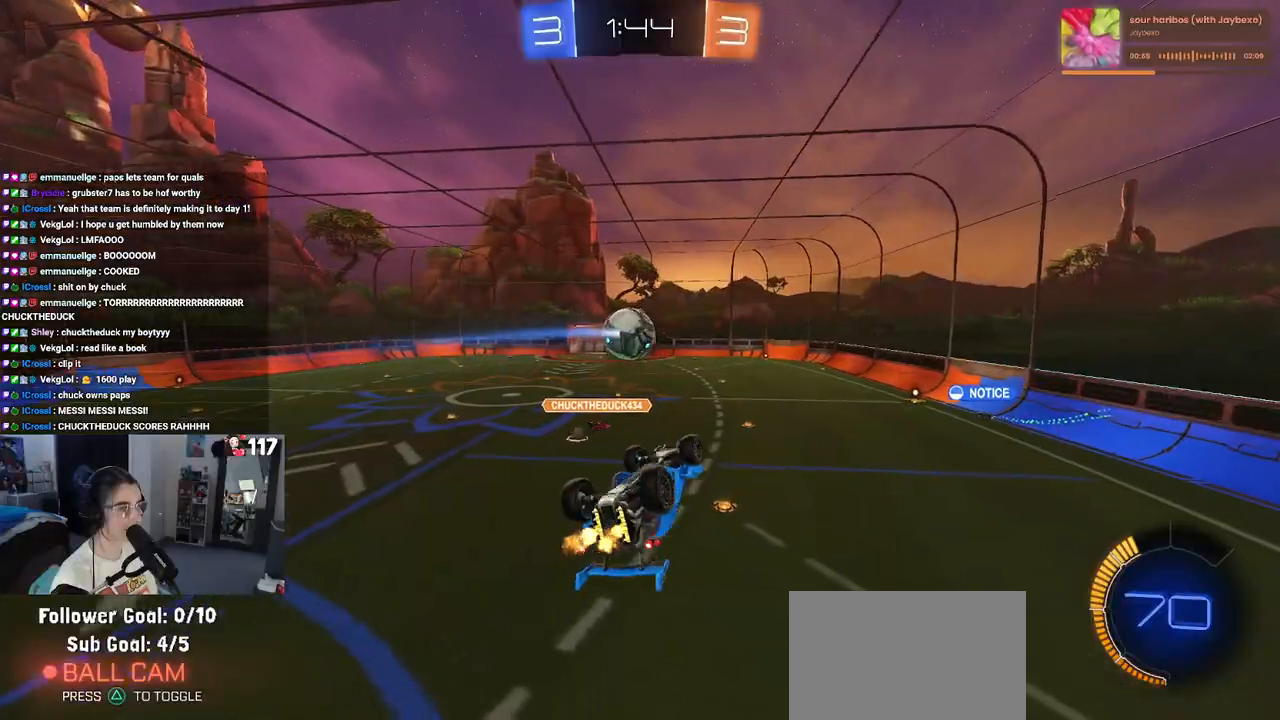
{"buttons": ["R2"], "left_stick": "center", "right_stick": "center", "events": [[17, "SQUARE", "down"], [50, "left_stick", "left"], [367, "SQUARE", "up"], [383, "left_stick", "center"]]}
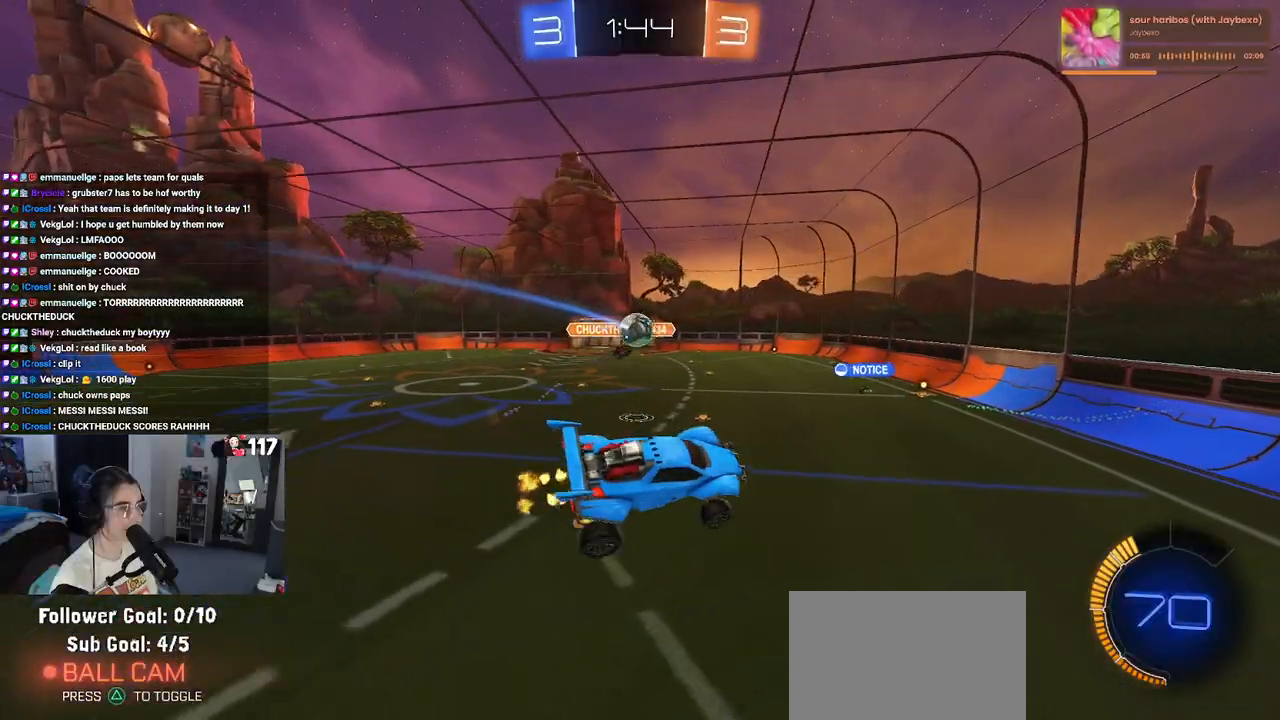
{"buttons": ["R2"], "left_stick": "center", "right_stick": "center", "events": []}
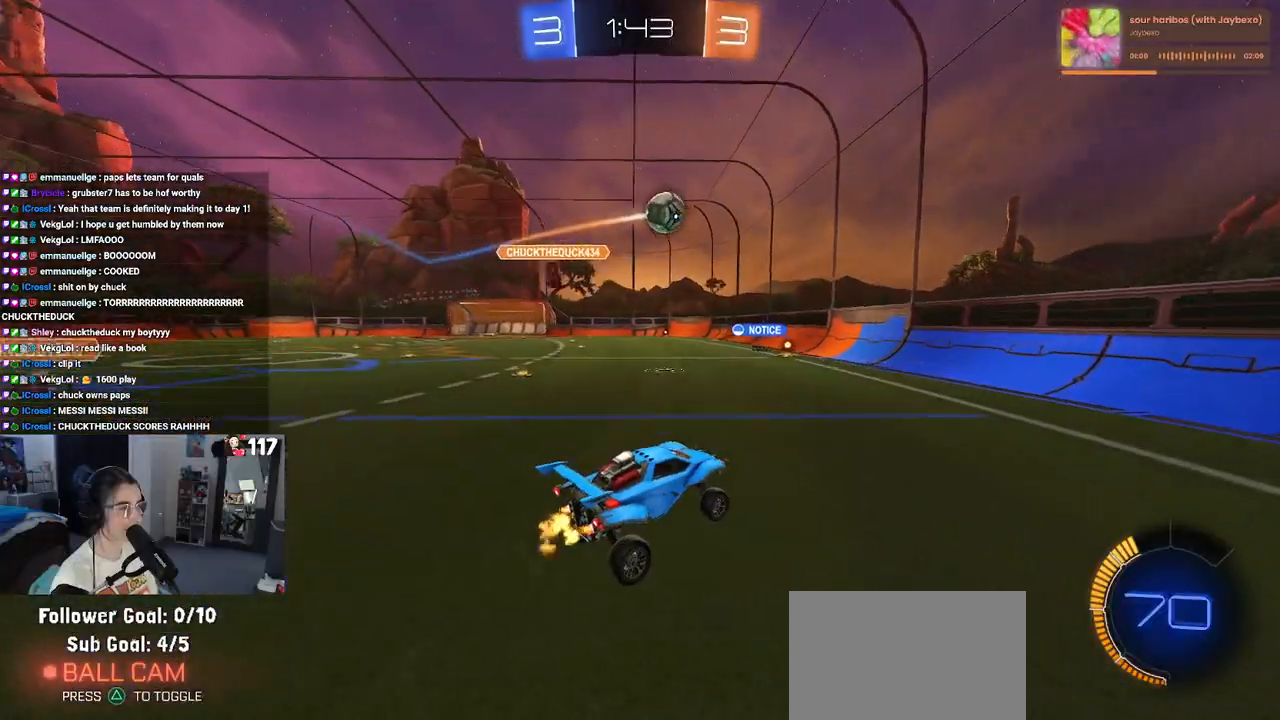
{"buttons": ["R2"], "left_stick": "left", "right_stick": "center", "events": [[33, "left_stick", "left"], [267, "SQUARE", "down"], [417, "SQUARE", "up"]]}
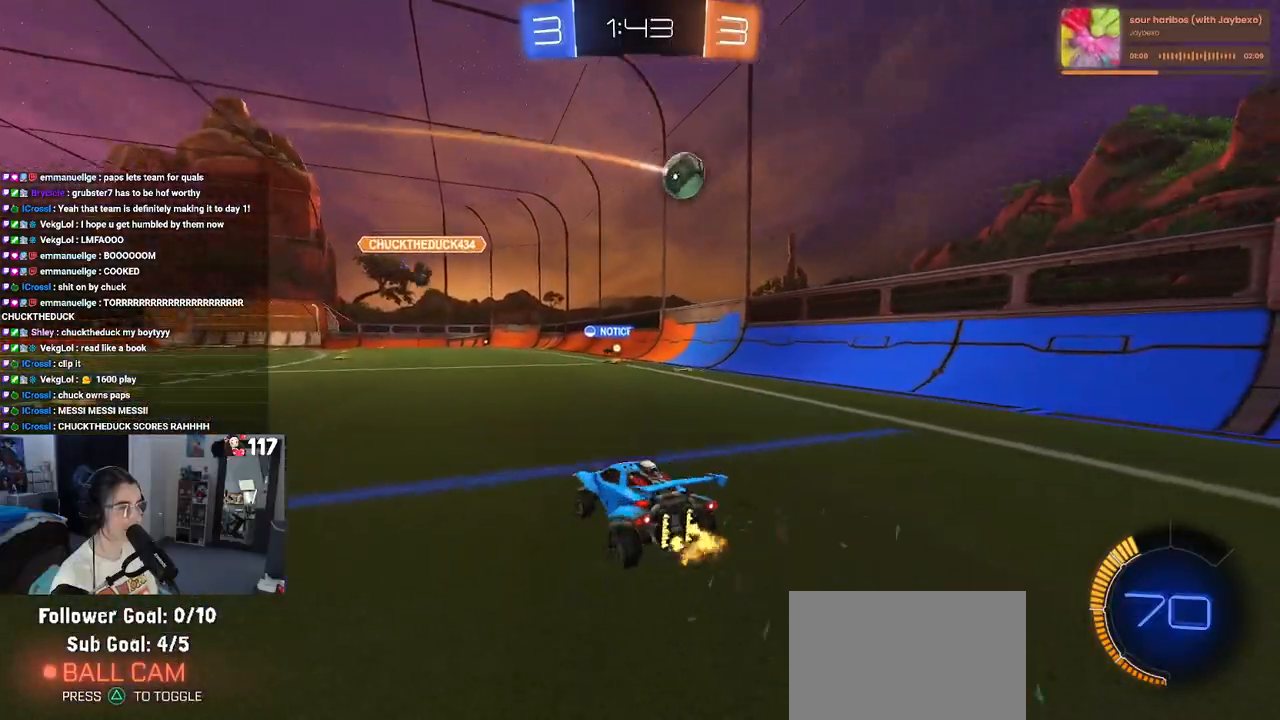
{"buttons": ["R2"], "left_stick": "center", "right_stick": "center", "events": [[67, "left_stick", "center"], [133, "left_stick", "right"], [367, "left_stick", "center"]]}
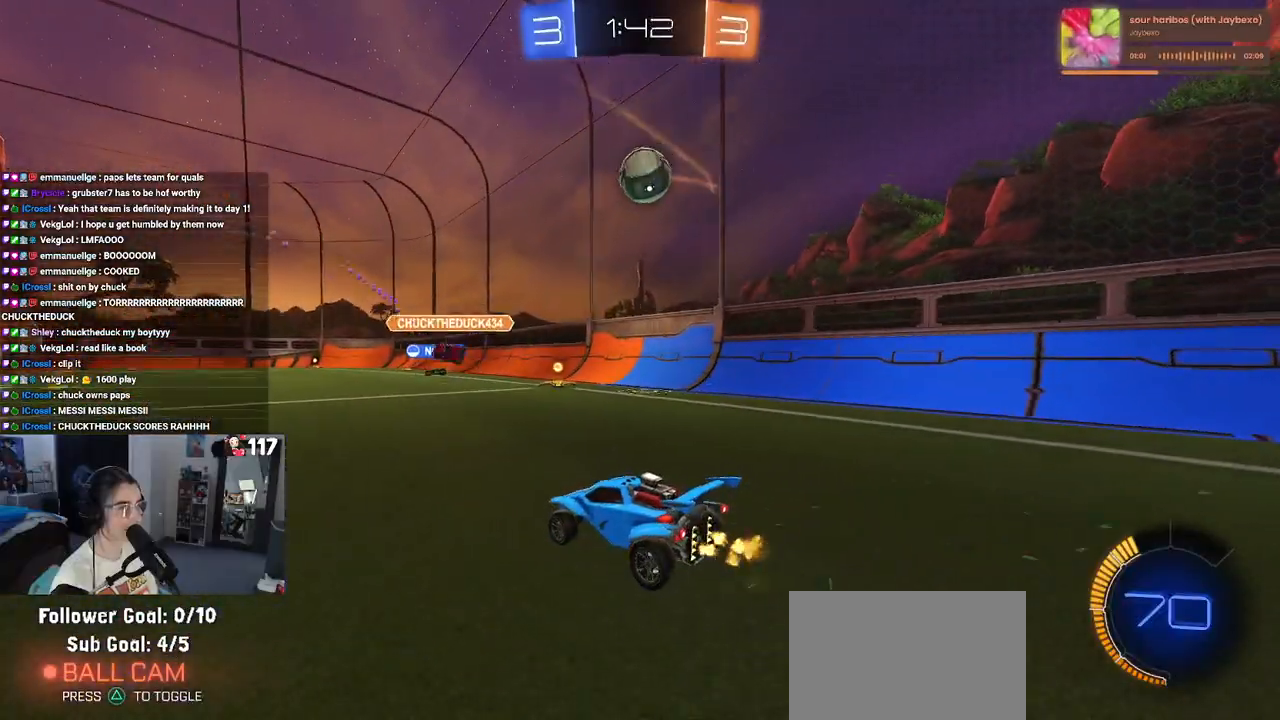
{"buttons": ["R1"], "left_stick": "down", "right_stick": "center", "events": [[33, "left_stick", "down-right"], [67, "R2", "up"], [133, "left_stick", "down"], [150, "CROSS", "down"], [333, "R1", "down"], [350, "CROSS", "up"], [400, "left_stick", "right"], [483, "left_stick", "down"]]}
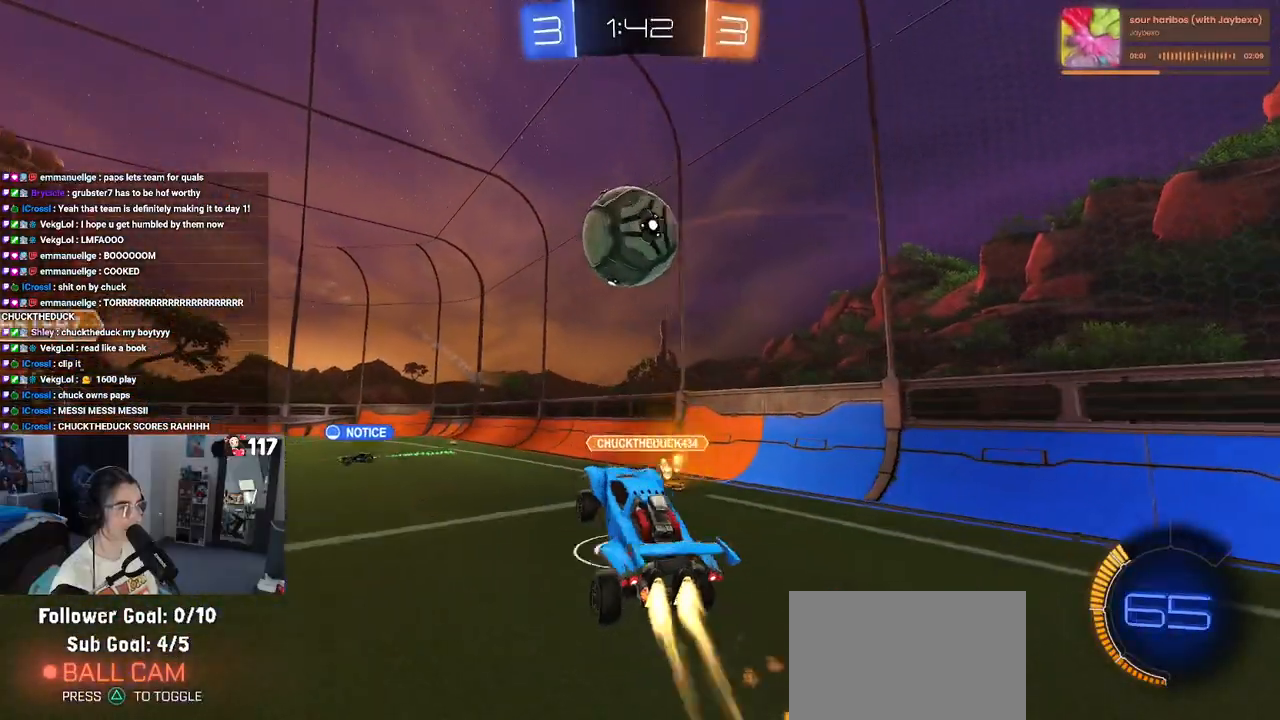
{"buttons": ["L1"], "left_stick": "down-left", "right_stick": "center", "events": [[83, "left_stick", "center"], [117, "CROSS", "down"], [267, "L1", "down"], [283, "CROSS", "up"], [300, "left_stick", "up-left"], [317, "R1", "up"], [367, "left_stick", "left"], [467, "left_stick", "down-left"]]}
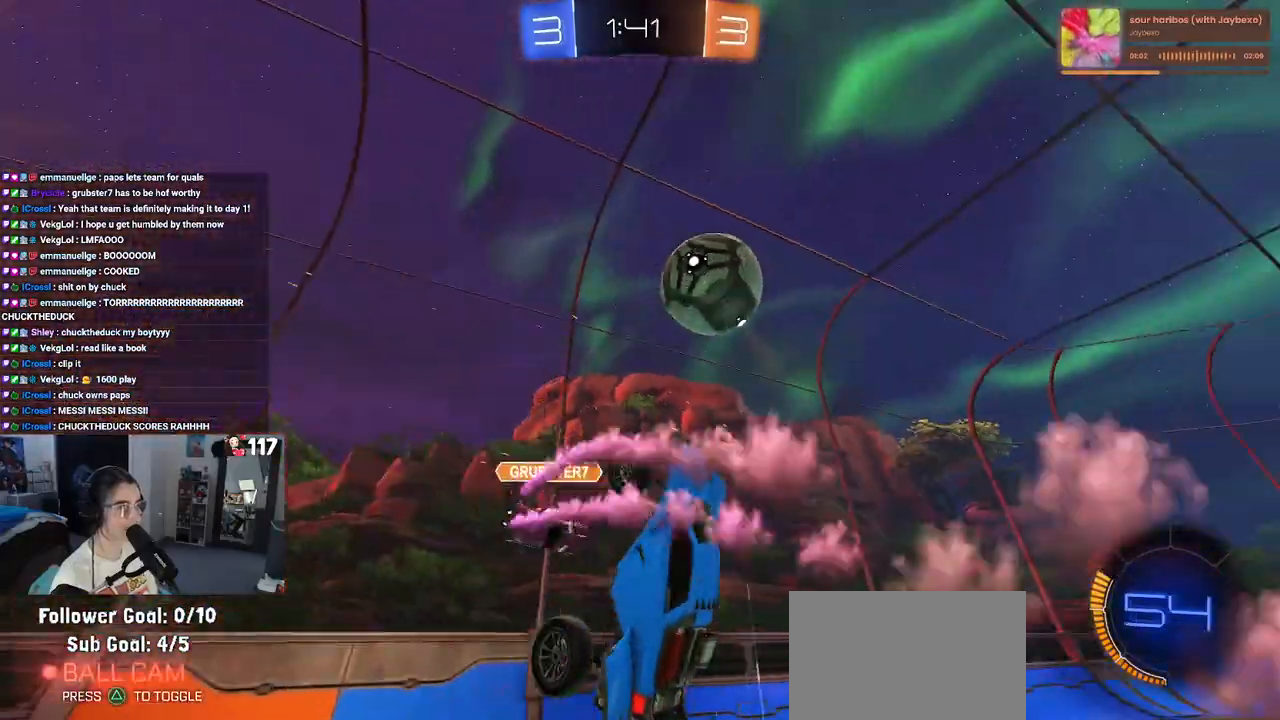
{"buttons": ["R2"], "left_stick": "center", "right_stick": "center", "events": [[100, "L1", "up"], [300, "R2", "down"], [333, "TRIANGLE", "down"], [367, "left_stick", "center"], [467, "TRIANGLE", "up"]]}
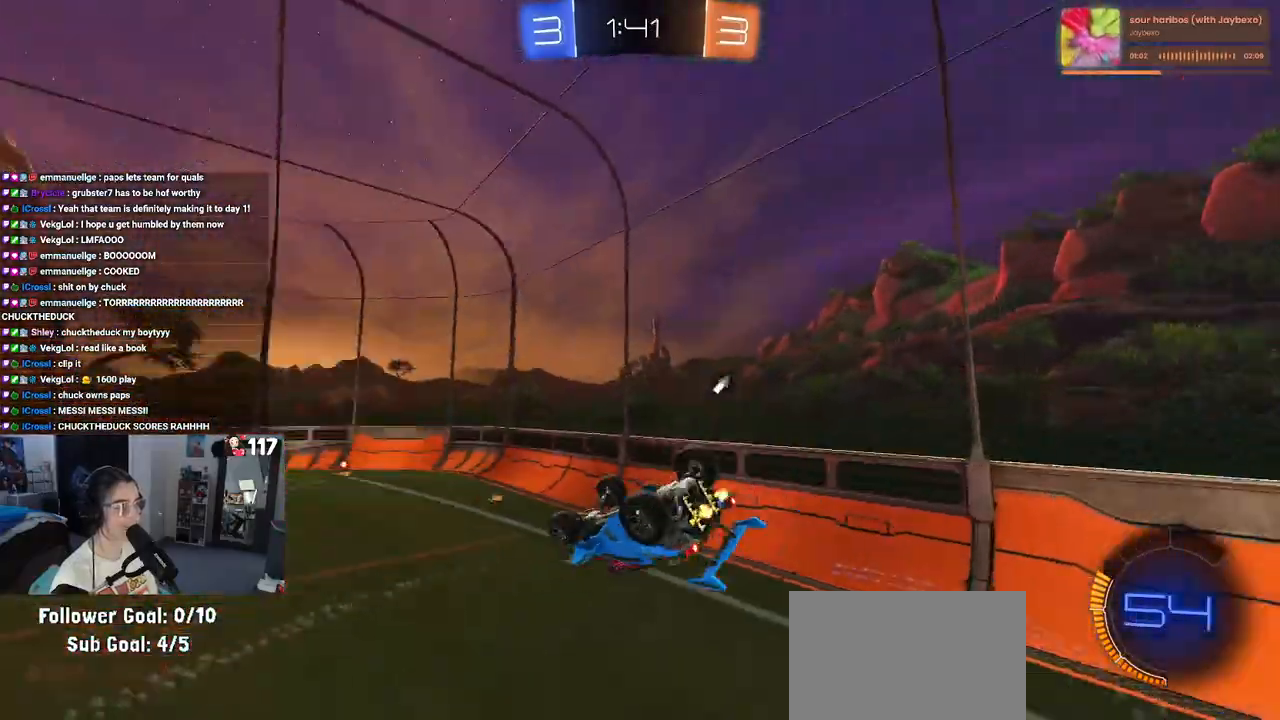
{"buttons": ["R1", "R2"], "left_stick": "center", "right_stick": "center", "events": [[17, "left_stick", "left"], [67, "R1", "down"], [83, "SQUARE", "down"], [150, "left_stick", "up-left"], [383, "SQUARE", "up"], [383, "left_stick", "center"]]}
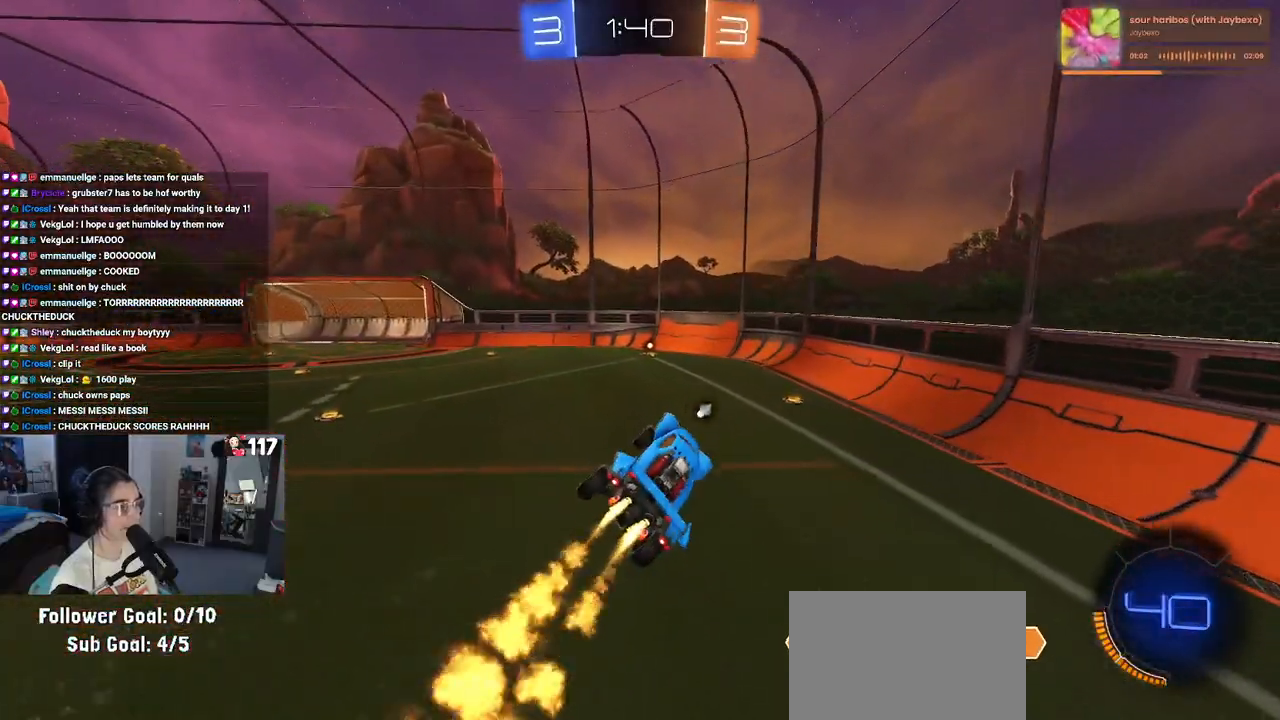
{"buttons": ["R1", "R2"], "left_stick": "center", "right_stick": "center", "events": [[150, "left_stick", "up"], [283, "left_stick", "center"], [367, "TRIANGLE", "down"], [483, "TRIANGLE", "up"]]}
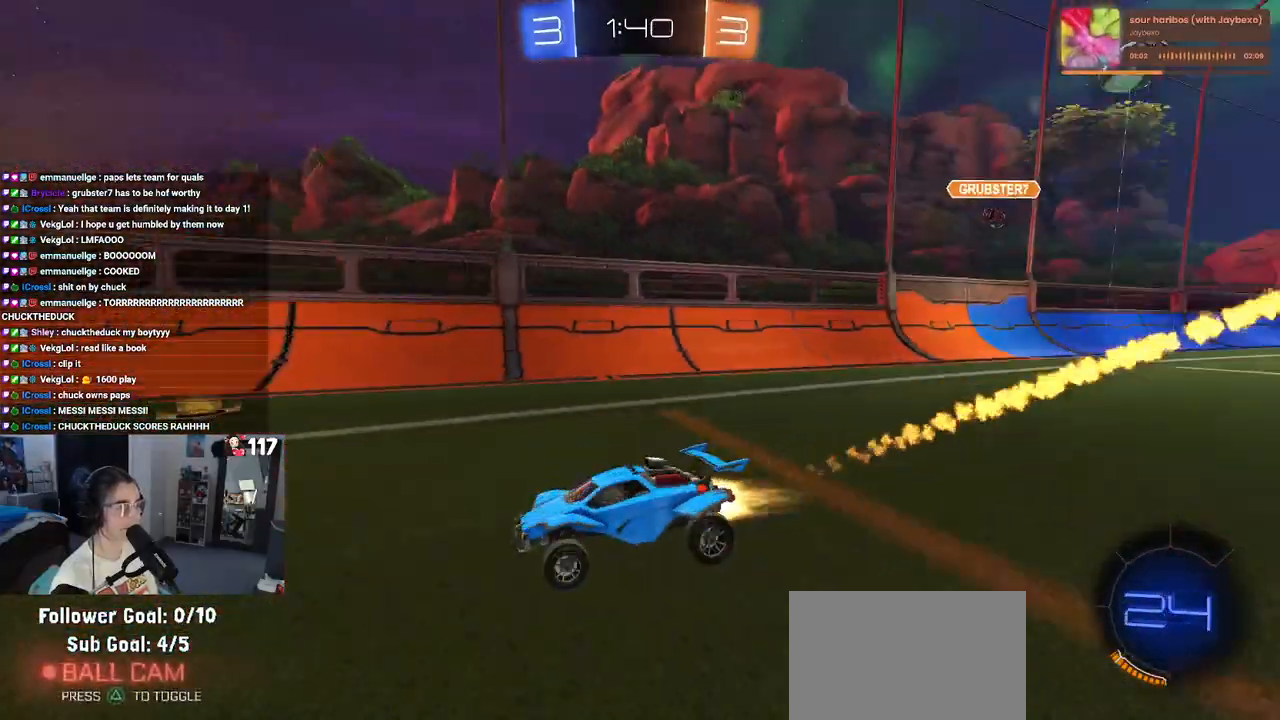
{"buttons": ["R2"], "left_stick": "center", "right_stick": "center", "events": [[67, "left_stick", "right"], [133, "left_stick", "center"], [433, "R1", "up"]]}
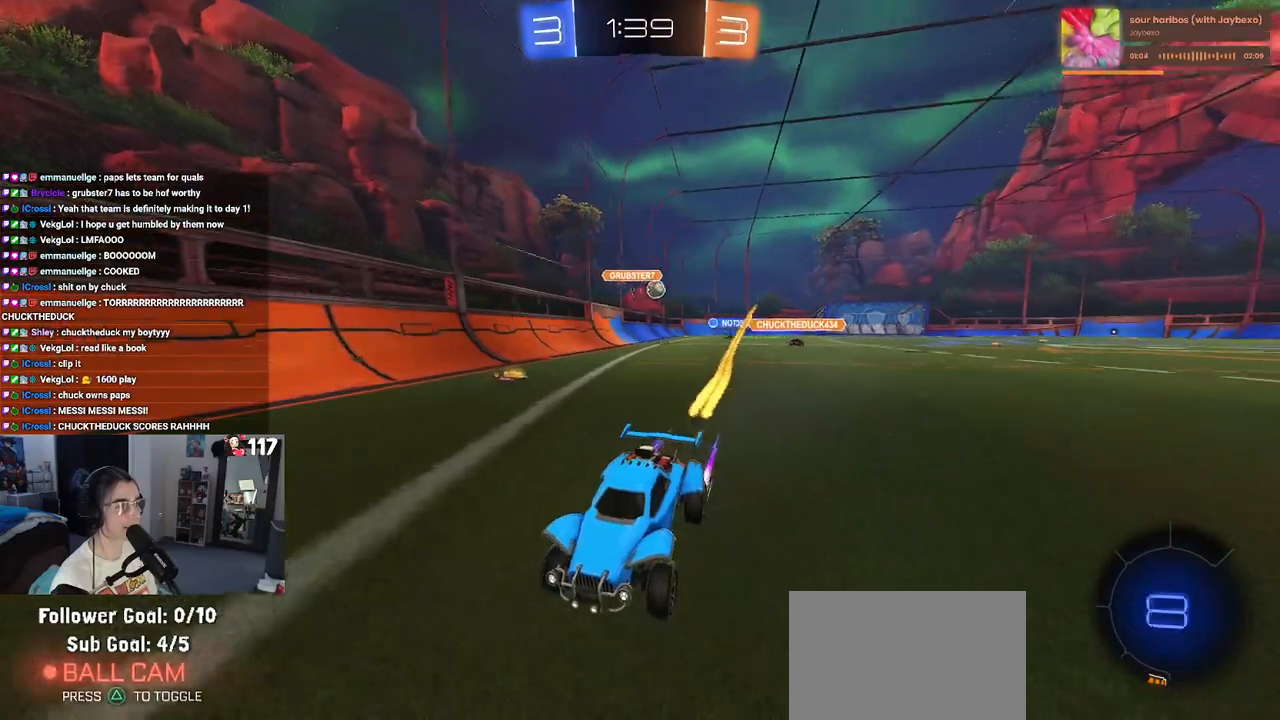
{"buttons": ["R1", "R2"], "left_stick": "left", "right_stick": "center", "events": [[17, "left_stick", "left"], [100, "left_stick", "center"], [167, "SQUARE", "down"], [183, "left_stick", "left"], [350, "SQUARE", "up"], [483, "R1", "down"]]}
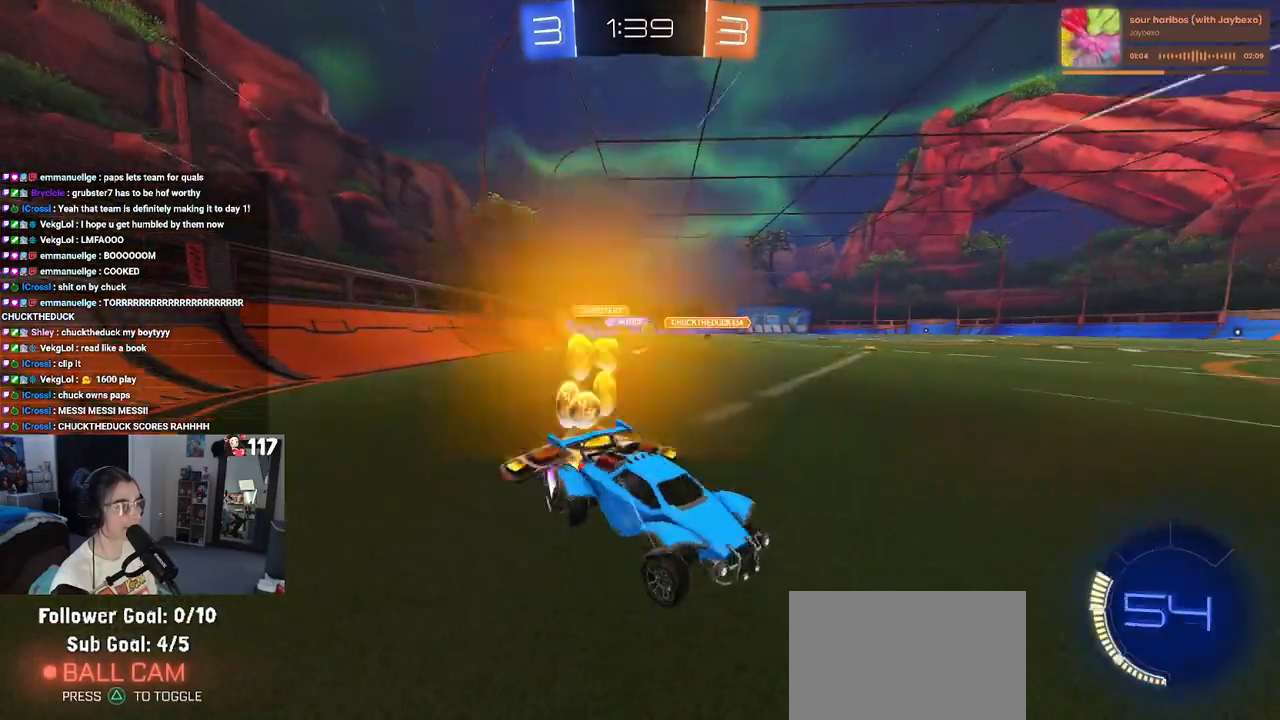
{"buttons": ["R1", "R2"], "left_stick": "left", "right_stick": "center", "events": []}
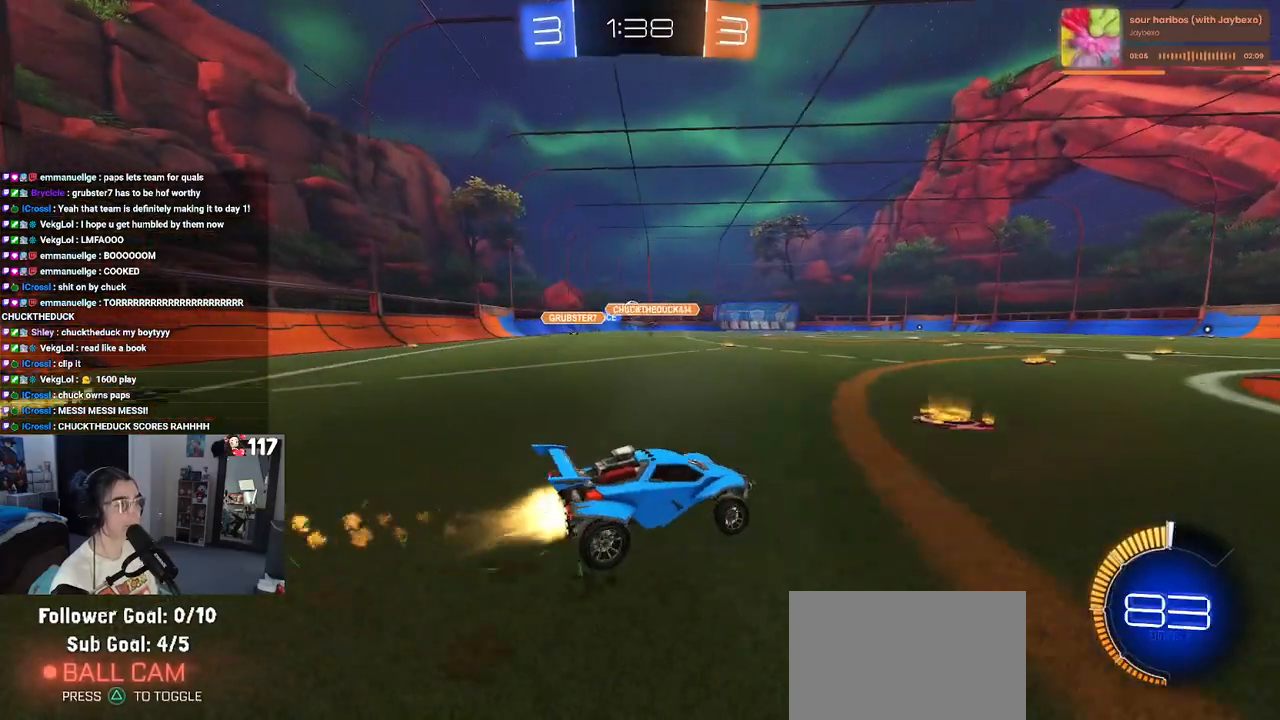
{"buttons": ["R1", "R2"], "left_stick": "left", "right_stick": "center", "events": []}
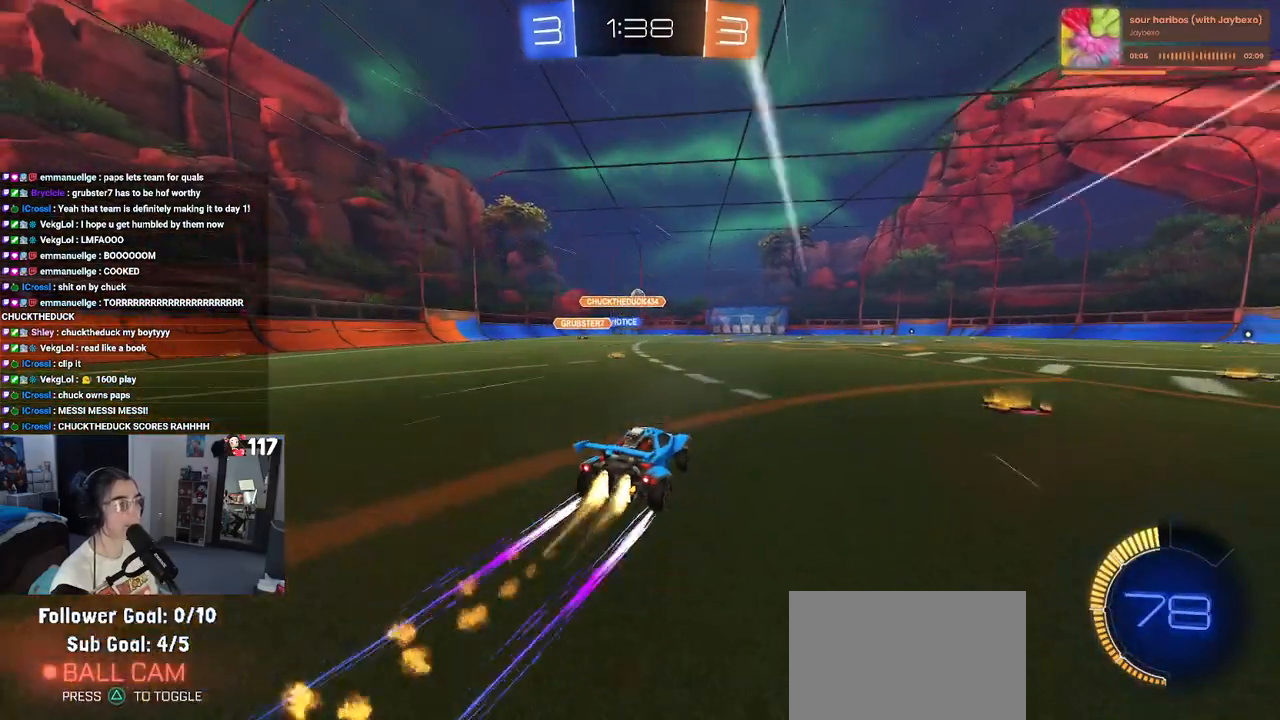
{"buttons": ["R2"], "left_stick": "center", "right_stick": "center", "events": [[50, "left_stick", "center"], [67, "R1", "up"]]}
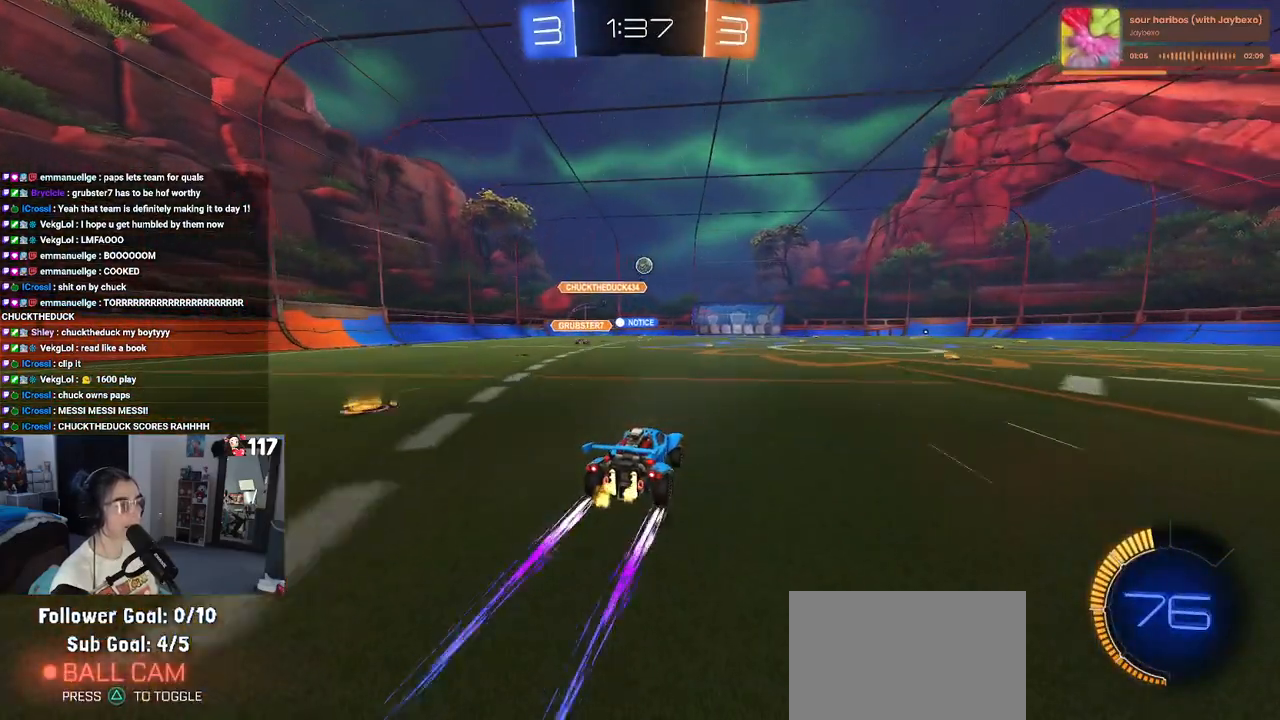
{"buttons": ["R2"], "left_stick": "center", "right_stick": "center", "events": []}
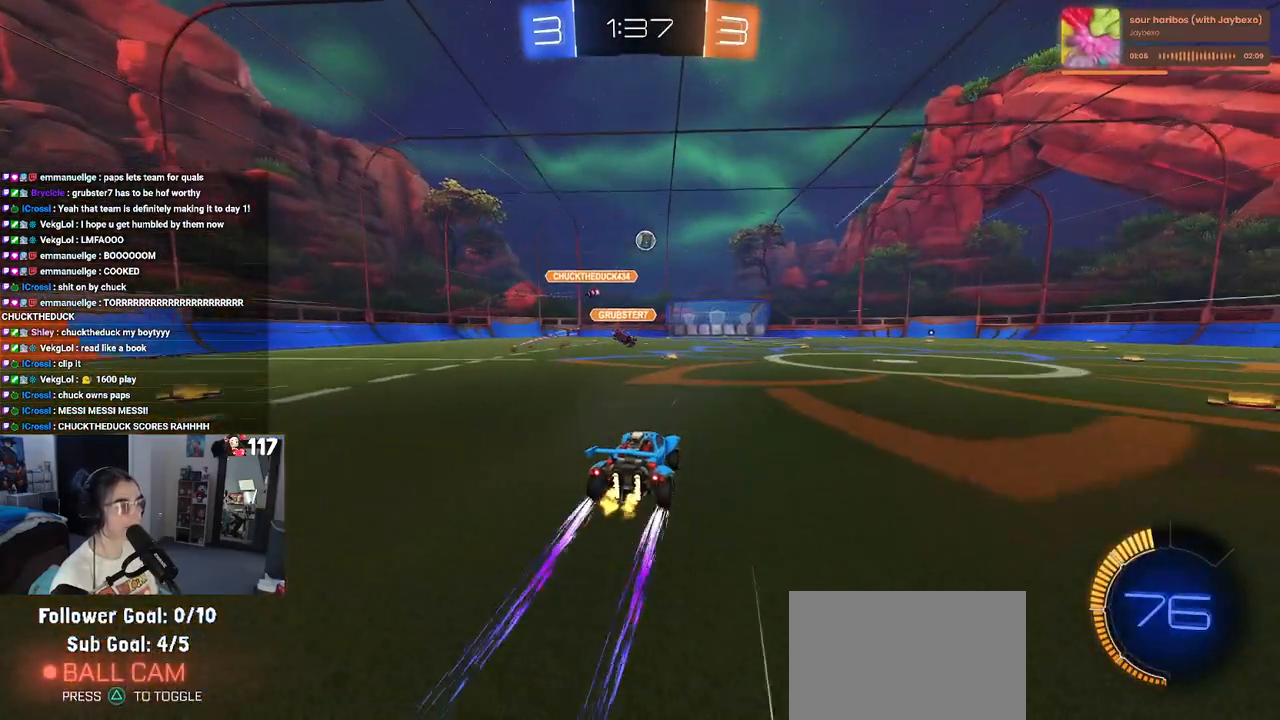
{"buttons": ["R2"], "left_stick": "left", "right_stick": "center", "events": [[17, "left_stick", "right"], [350, "left_stick", "center"], [433, "left_stick", "left"]]}
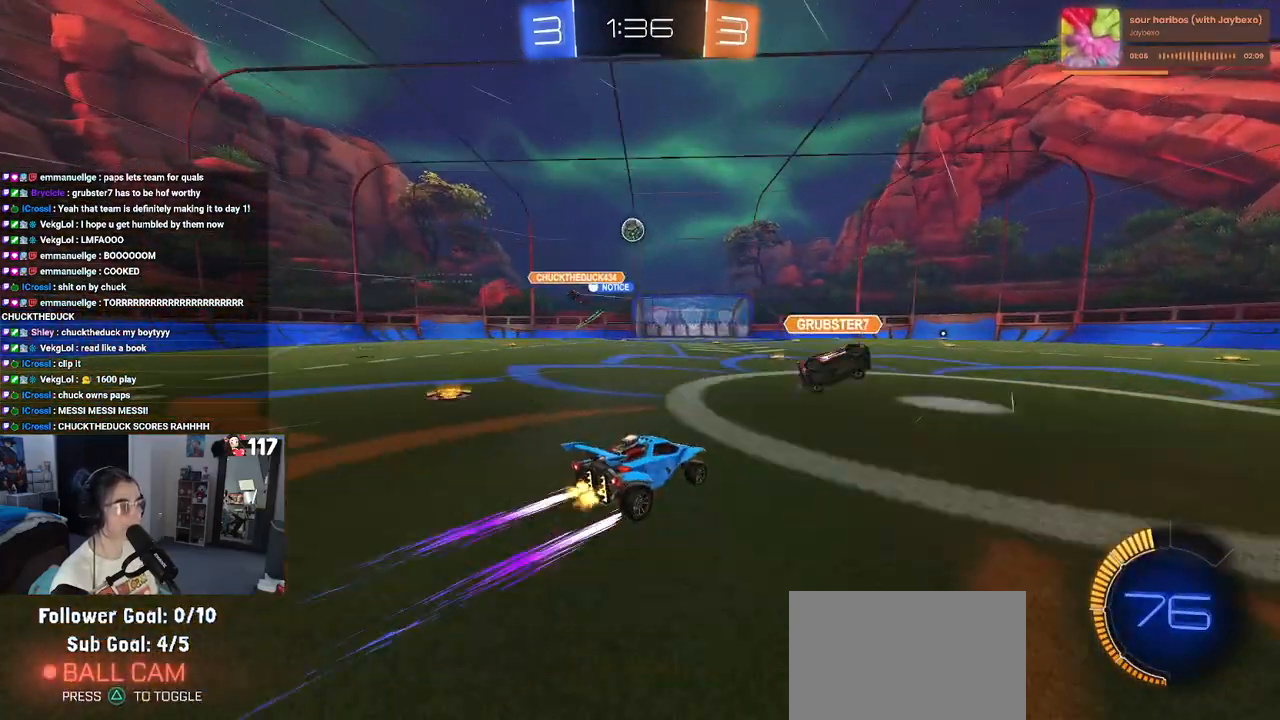
{"buttons": ["R2"], "left_stick": "right", "right_stick": "center", "events": [[100, "left_stick", "center"], [167, "left_stick", "right"], [350, "SQUARE", "down"], [500, "SQUARE", "up"]]}
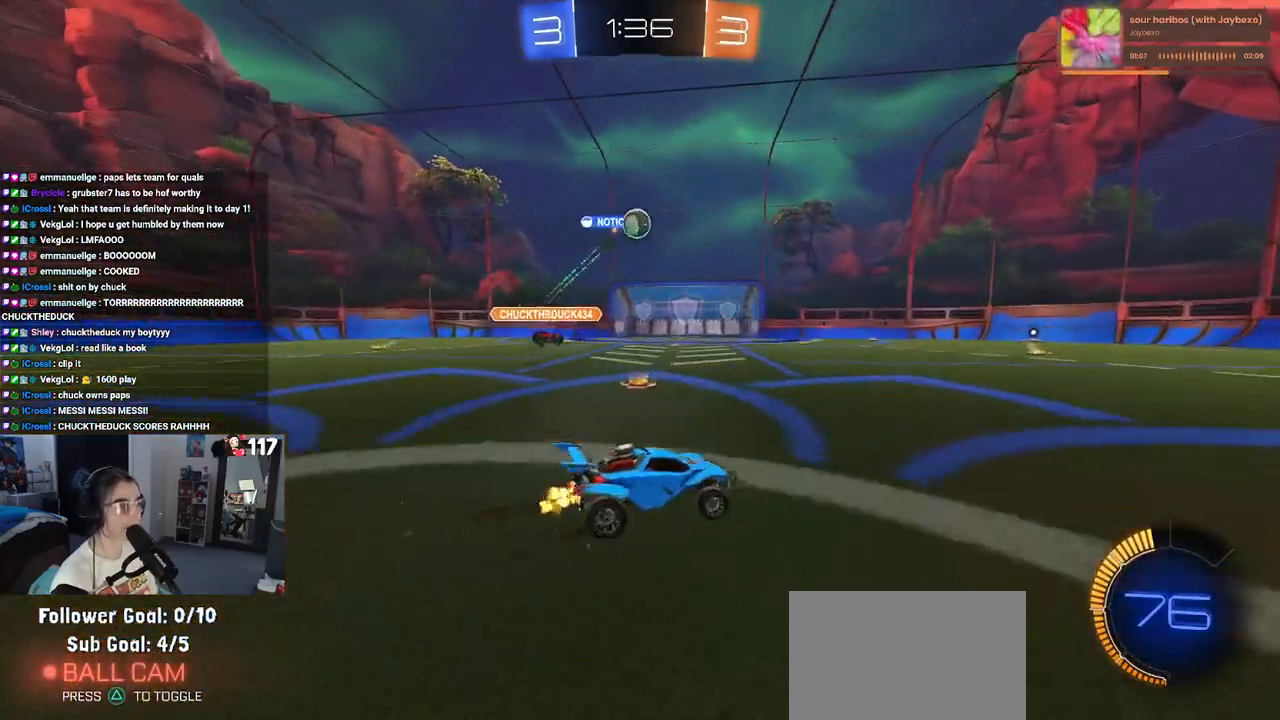
{"buttons": ["R2"], "left_stick": "left", "right_stick": "center", "events": [[183, "left_stick", "center"], [267, "left_stick", "left"]]}
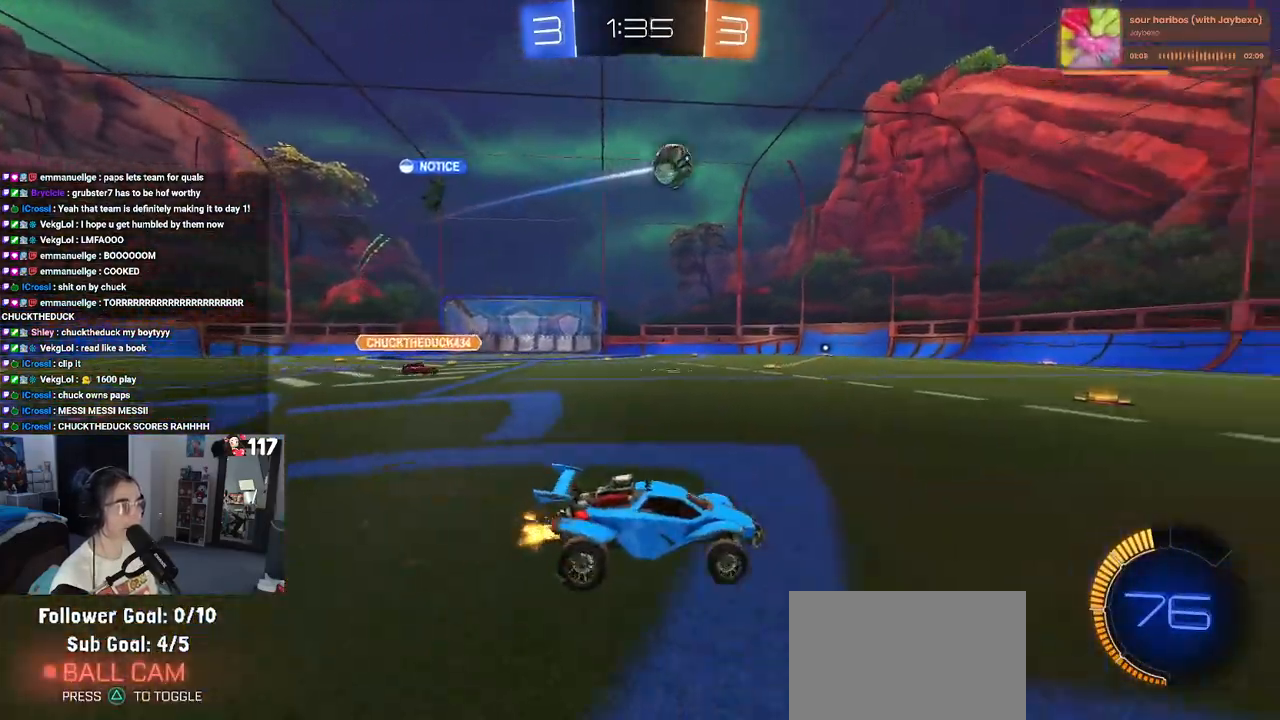
{"buttons": ["R1", "R2"], "left_stick": "left", "right_stick": "center", "events": [[367, "left_stick", "center"], [400, "R1", "down"], [483, "left_stick", "left"]]}